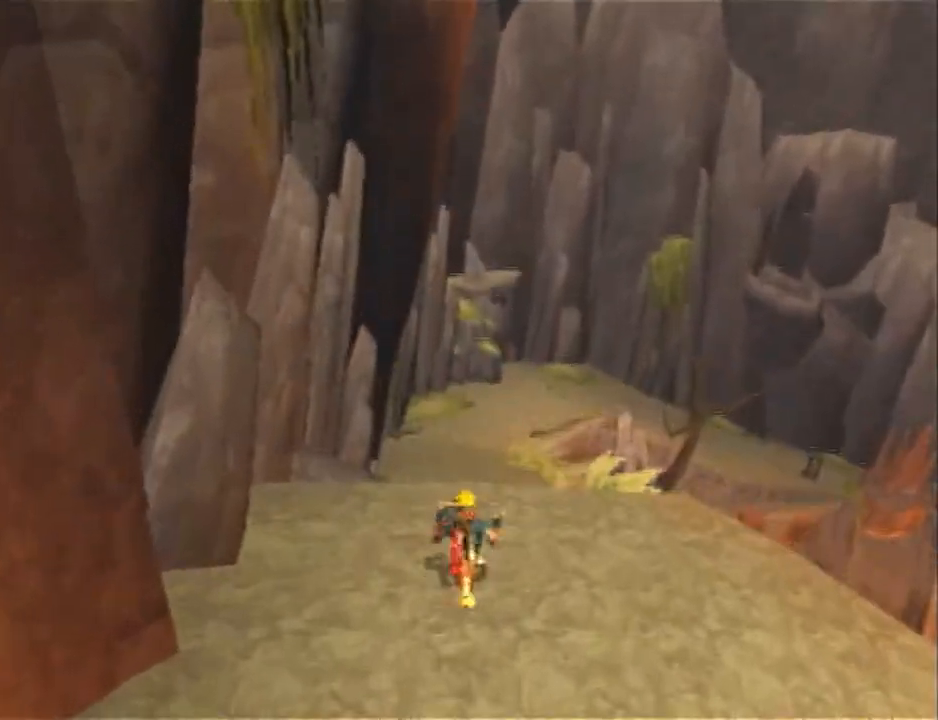
Gameplay with a controller (PlayStation layout); each line is a JSON object with the inputs held at the frame after it. "events" lists button and stick changes between this image and that frame as [ms after this image, input, new state], when the widget could be followed in between. Not read: R1.
{"buttons": [], "left_stick": "up", "right_stick": "center", "events": [[17, "CROSS", "up"], [400, "SQUARE", "down"], [483, "SQUARE", "up"]]}
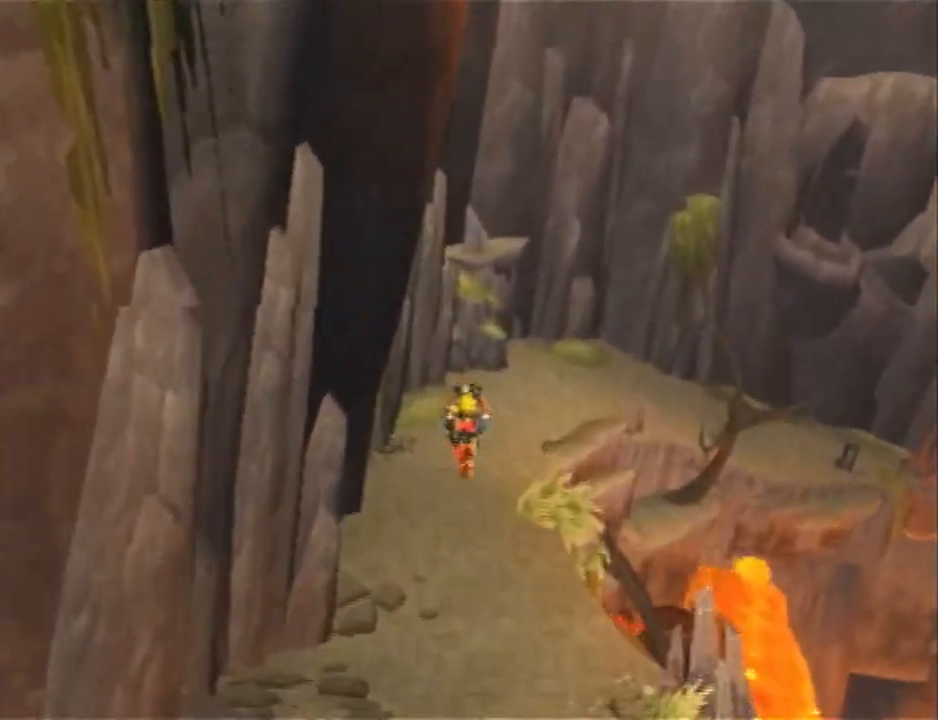
{"buttons": ["SQUARE"], "left_stick": "up", "right_stick": "center", "events": [[50, "SQUARE", "down"], [183, "SQUARE", "up"], [400, "SQUARE", "down"]]}
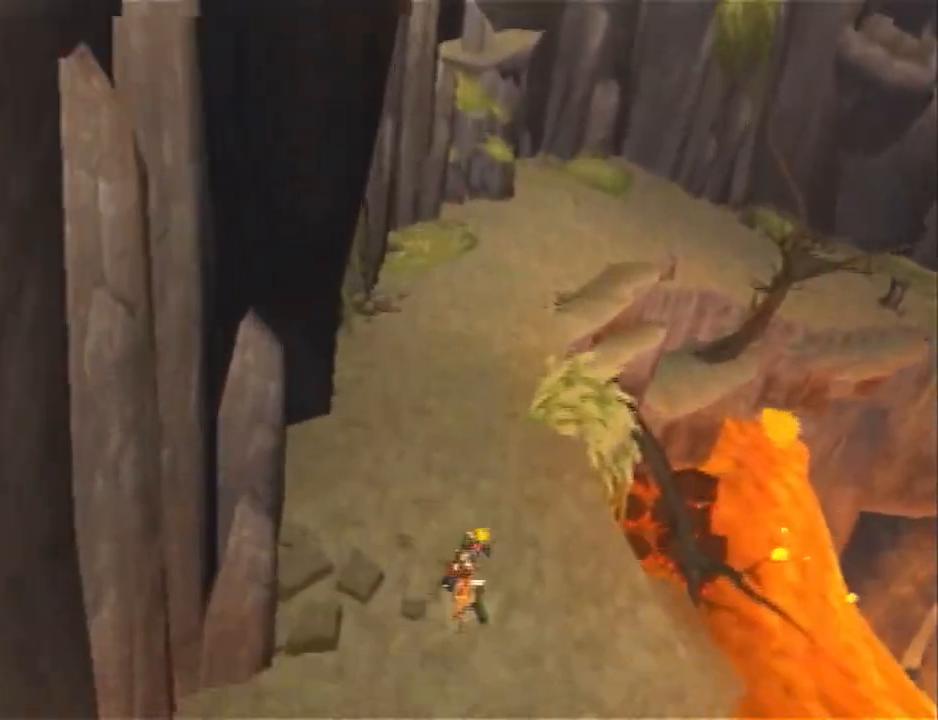
{"buttons": [], "left_stick": "up", "right_stick": "center", "events": [[267, "L1", "down"], [300, "SQUARE", "up"], [400, "CROSS", "down"], [450, "L1", "up"], [483, "CROSS", "up"]]}
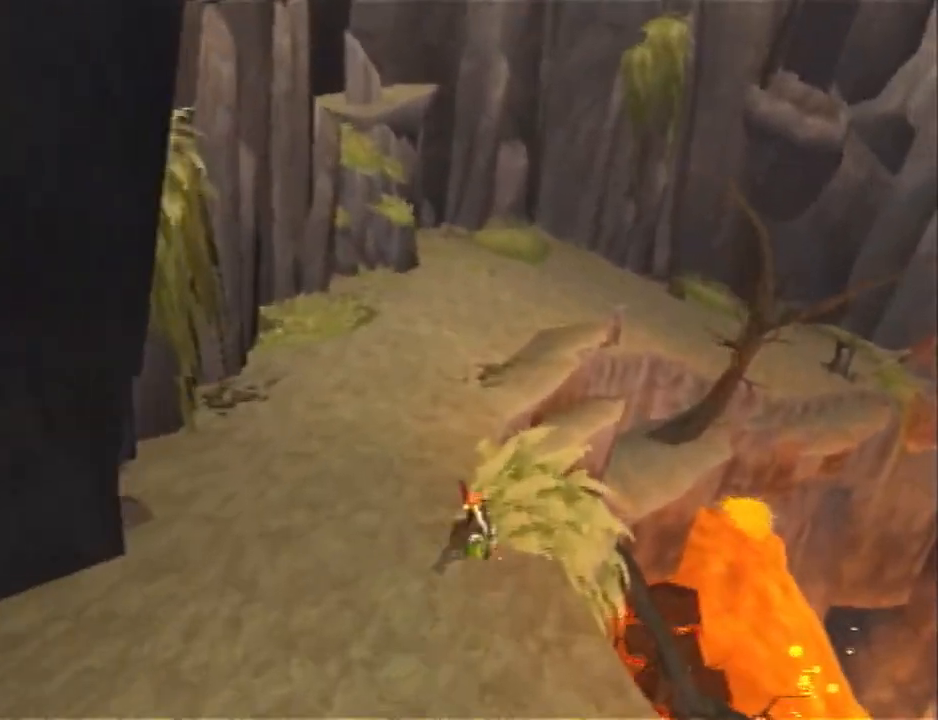
{"buttons": [], "left_stick": "up-right", "right_stick": "center", "events": [[83, "CROSS", "down"], [183, "CROSS", "up"], [183, "left_stick", "up-right"], [233, "CROSS", "down"], [333, "CROSS", "up"]]}
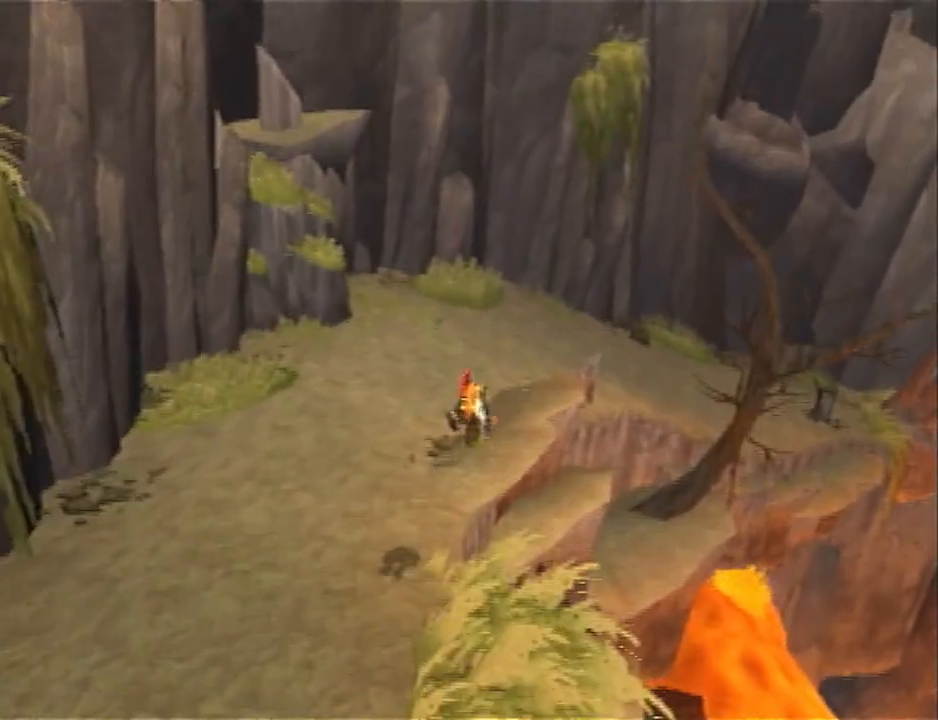
{"buttons": [], "left_stick": "up-right", "right_stick": "center", "events": [[83, "SQUARE", "down"], [250, "SQUARE", "up"], [300, "SQUARE", "down"], [433, "SQUARE", "up"]]}
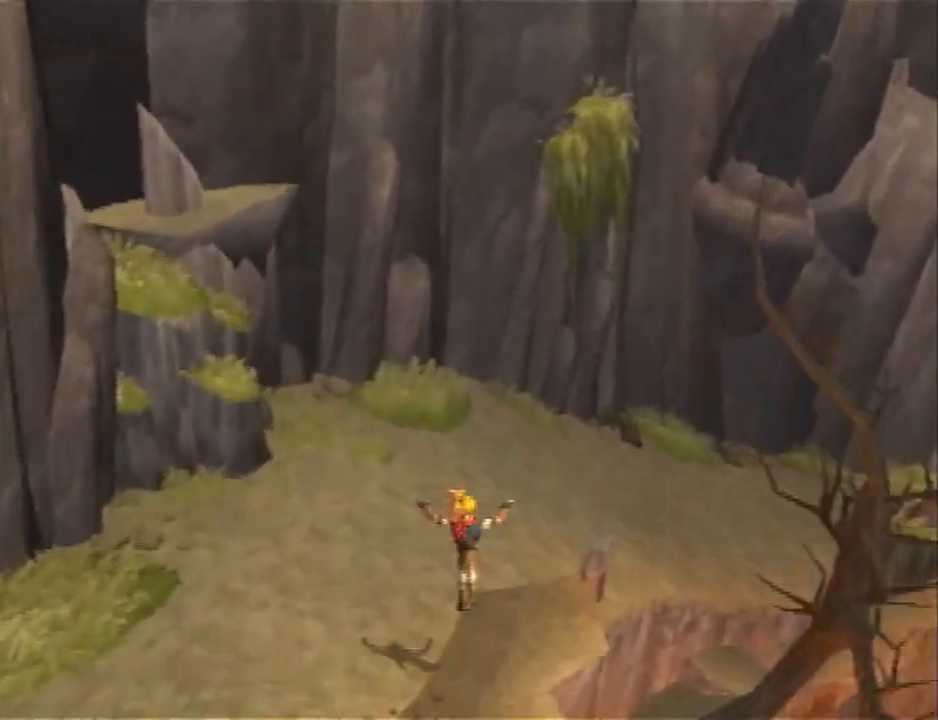
{"buttons": [], "left_stick": "up-right", "right_stick": "center", "events": [[50, "SQUARE", "down"], [433, "SQUARE", "up"]]}
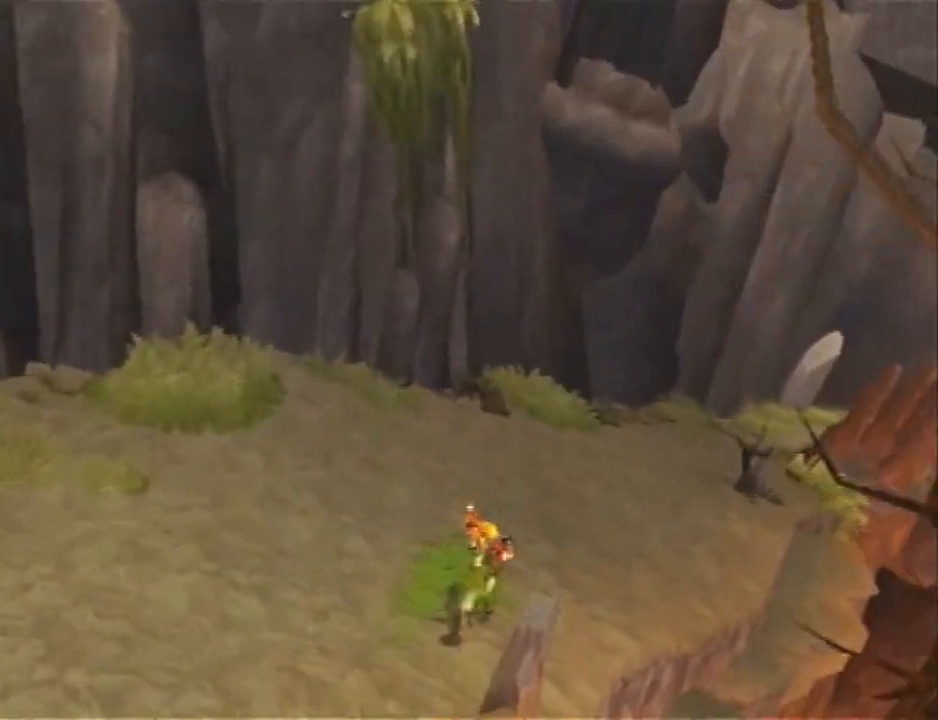
{"buttons": ["CROSS"], "left_stick": "up", "right_stick": "center", "events": [[17, "L1", "down"], [117, "CROSS", "down"], [150, "L1", "up"], [217, "CROSS", "up"], [233, "left_stick", "up"], [300, "CROSS", "down"], [400, "CROSS", "up"], [467, "CROSS", "down"]]}
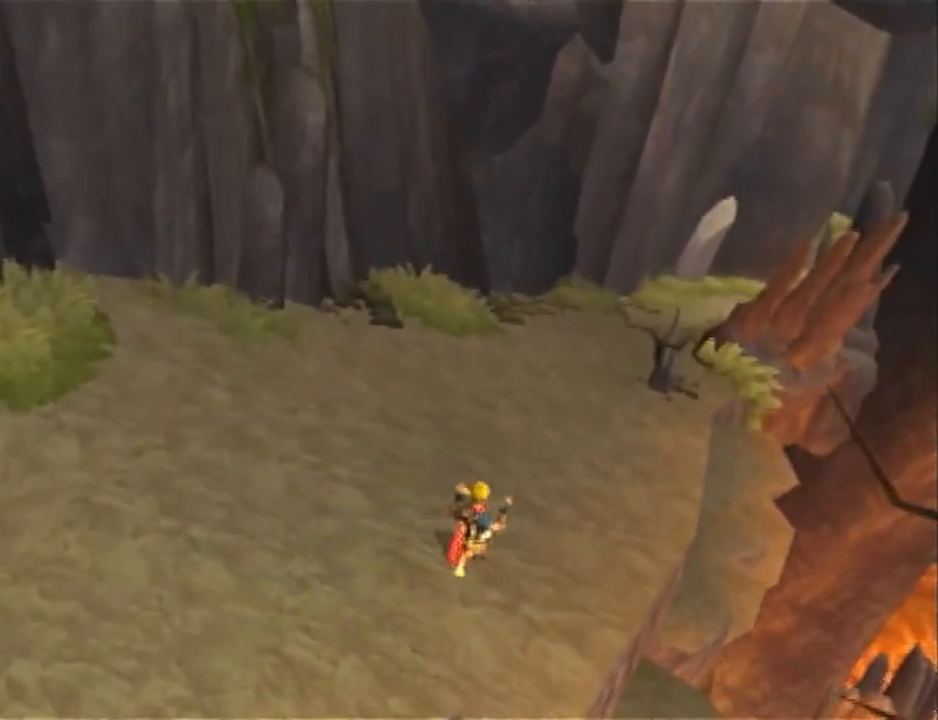
{"buttons": ["CROSS"], "left_stick": "up", "right_stick": "center", "events": [[50, "CROSS", "up"], [150, "CROSS", "down"], [217, "CROSS", "up"], [267, "CROSS", "down"], [400, "CROSS", "up"], [467, "CROSS", "down"]]}
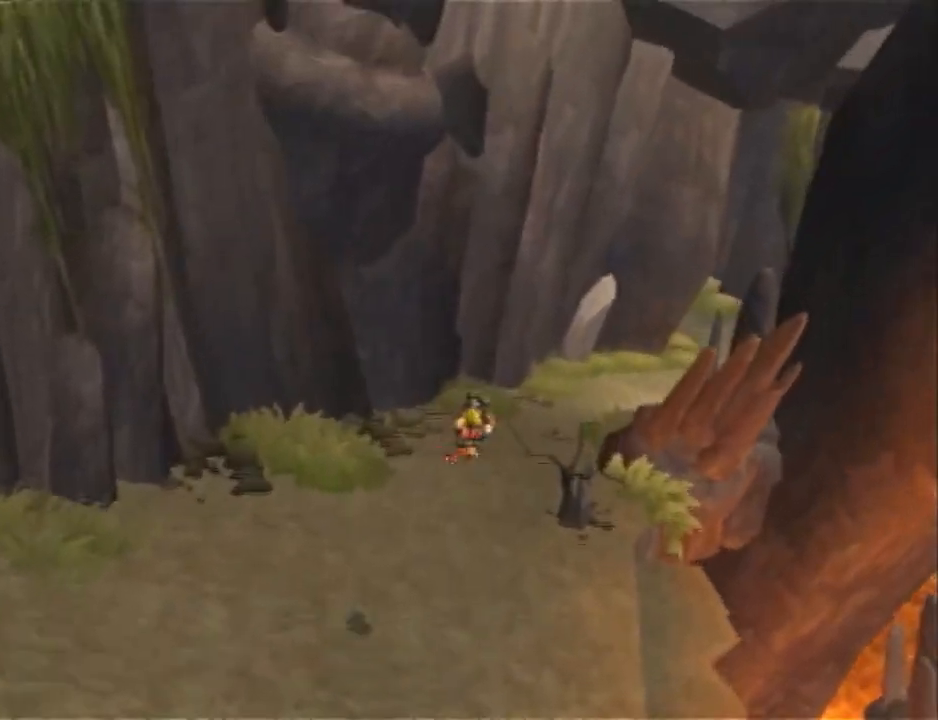
{"buttons": ["SQUARE"], "left_stick": "up", "right_stick": "center", "events": [[150, "CROSS", "up"], [433, "SQUARE", "down"]]}
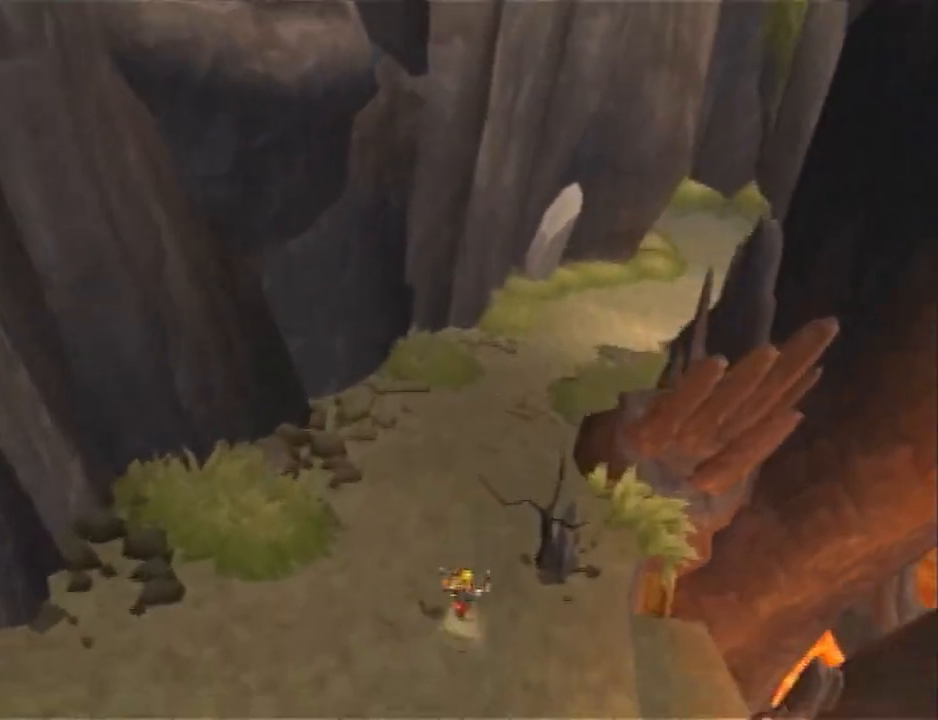
{"buttons": ["L1"], "left_stick": "up", "right_stick": "center", "events": [[350, "SQUARE", "up"], [417, "L1", "down"]]}
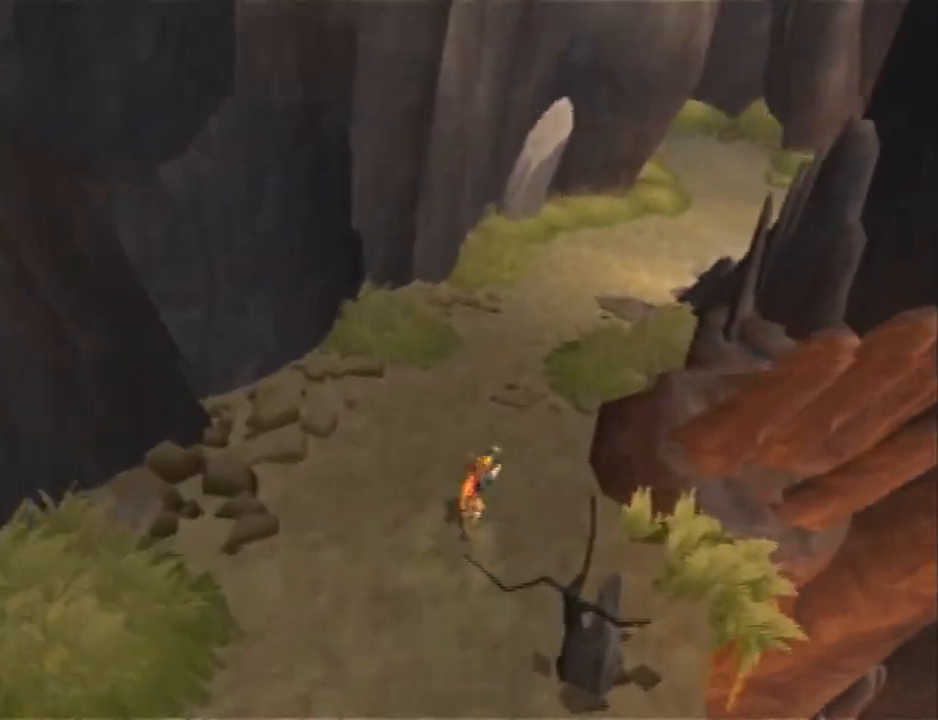
{"buttons": ["CROSS"], "left_stick": "up", "right_stick": "center", "events": [[33, "CROSS", "down"], [100, "CROSS", "up"], [100, "L1", "up"], [183, "CROSS", "down"], [283, "CROSS", "up"], [350, "CROSS", "down"], [433, "CROSS", "up"], [500, "CROSS", "down"]]}
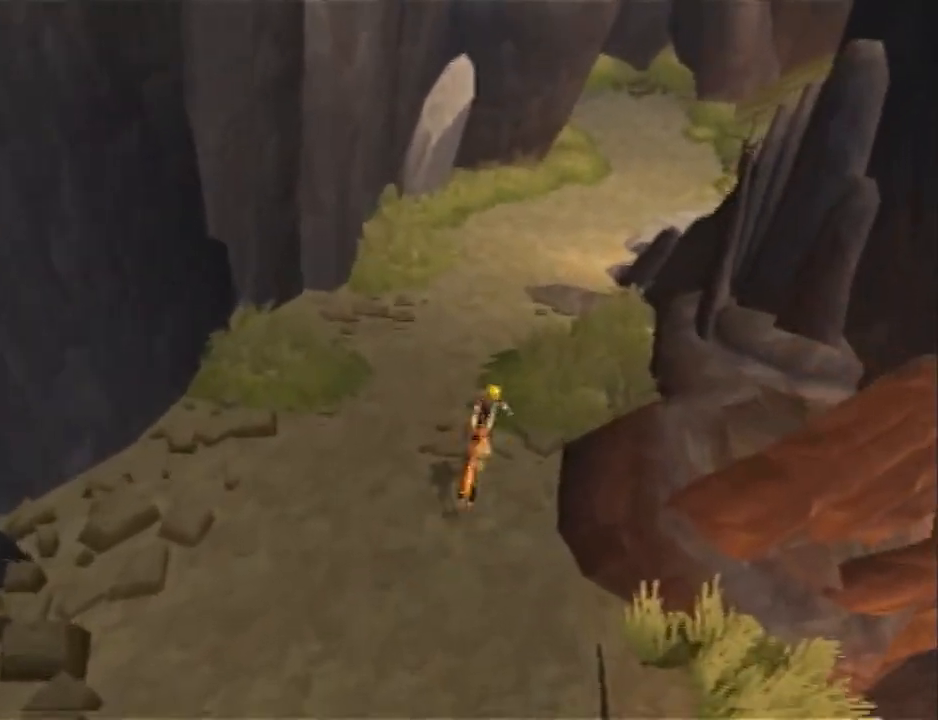
{"buttons": [], "left_stick": "up", "right_stick": "center", "events": [[100, "CROSS", "up"], [167, "CROSS", "down"], [283, "CROSS", "up"]]}
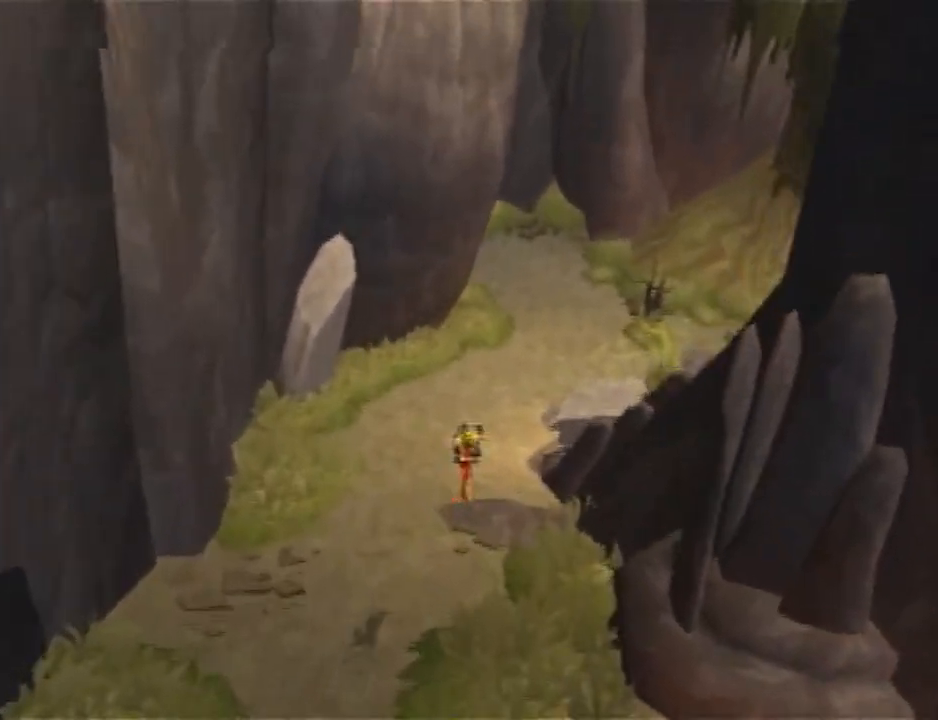
{"buttons": ["CROSS"], "left_stick": "up", "right_stick": "center", "events": [[350, "L1", "down"], [417, "CROSS", "down"], [467, "L1", "up"]]}
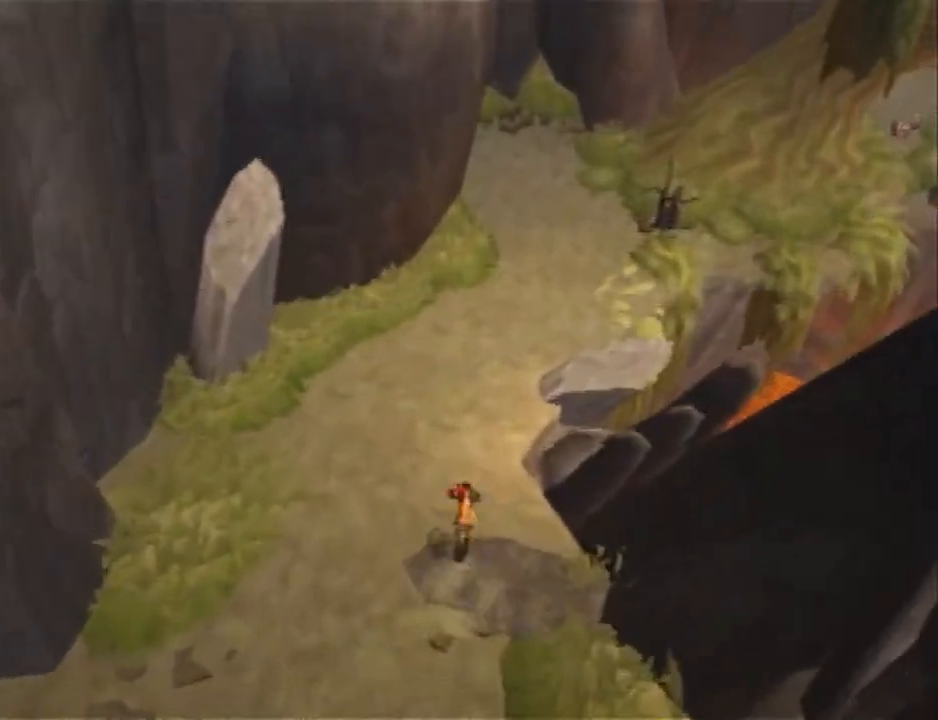
{"buttons": [], "left_stick": "up", "right_stick": "right", "events": [[33, "CROSS", "up"], [100, "CROSS", "down"], [167, "CROSS", "up"], [217, "CROSS", "down"], [317, "CROSS", "up"], [450, "right_stick", "right"]]}
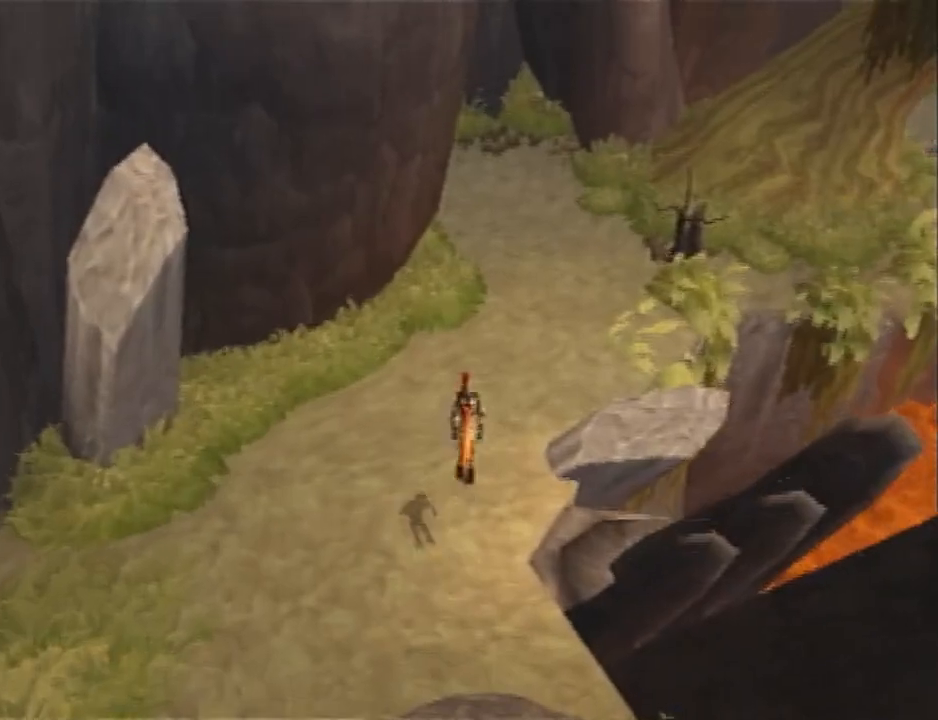
{"buttons": [], "left_stick": "up", "right_stick": "right", "events": []}
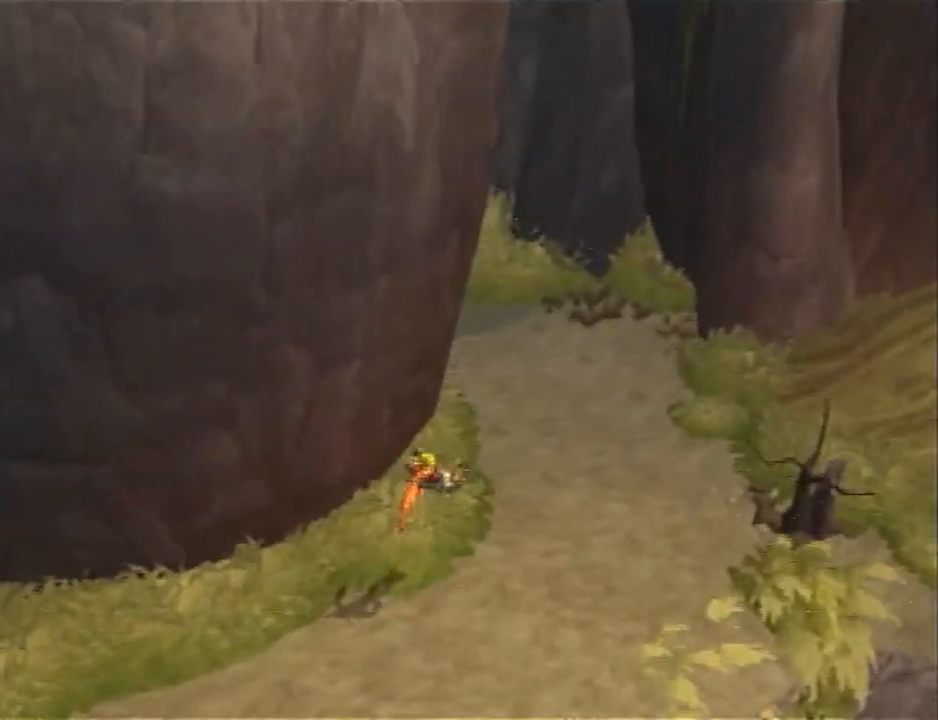
{"buttons": ["SQUARE"], "left_stick": "up", "right_stick": "right", "events": [[167, "SQUARE", "down"]]}
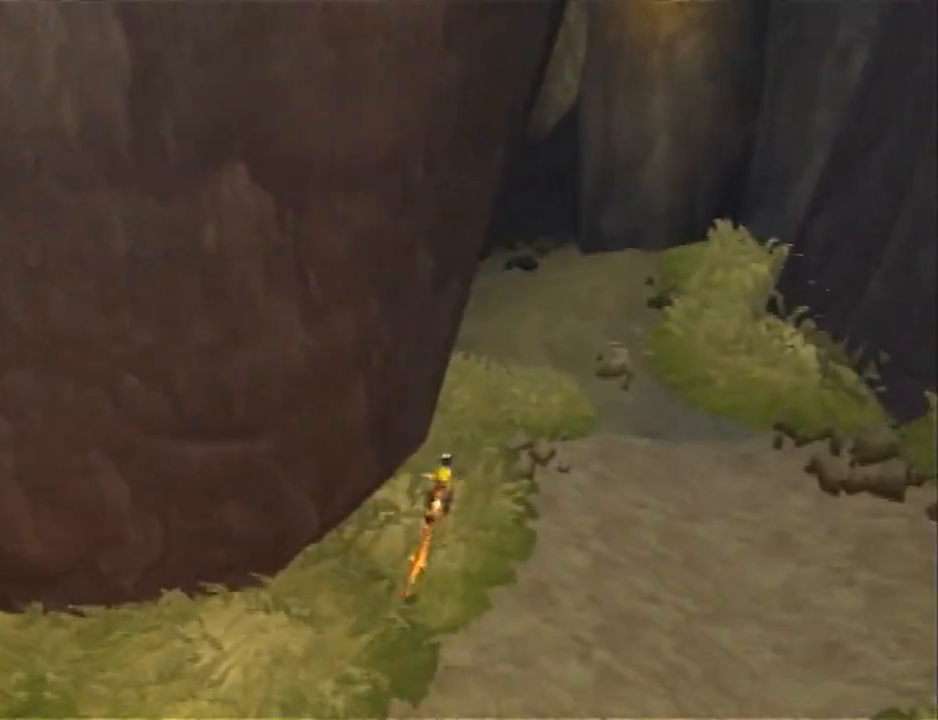
{"buttons": ["SQUARE"], "left_stick": "up", "right_stick": "right", "events": [[83, "SQUARE", "up"], [300, "SQUARE", "down"]]}
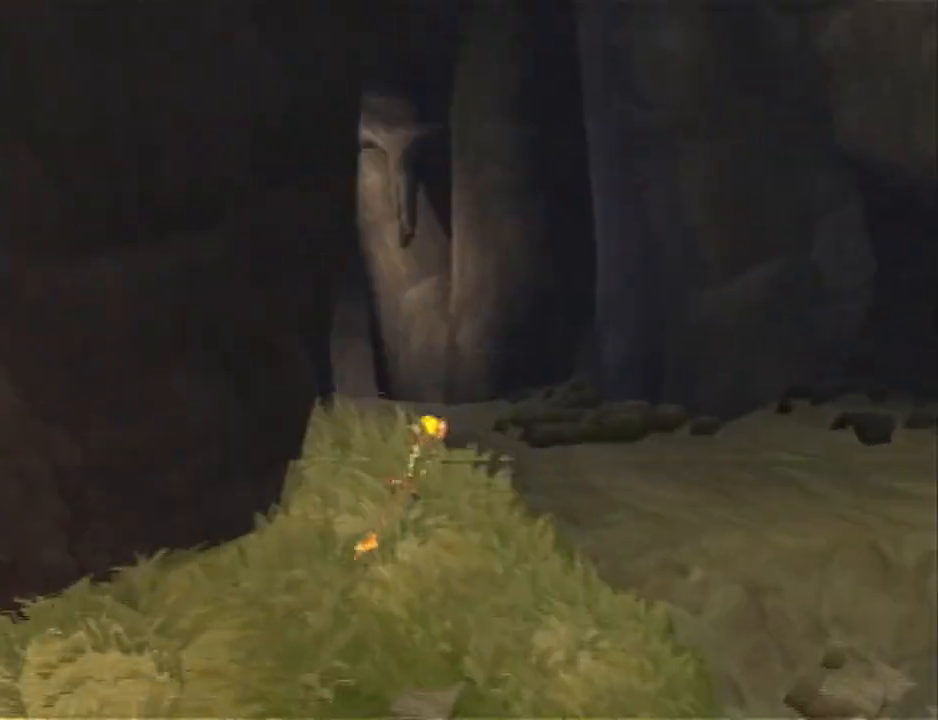
{"buttons": ["SQUARE"], "left_stick": "up", "right_stick": "center", "events": [[233, "SQUARE", "up"], [267, "right_stick", "center"], [433, "SQUARE", "down"]]}
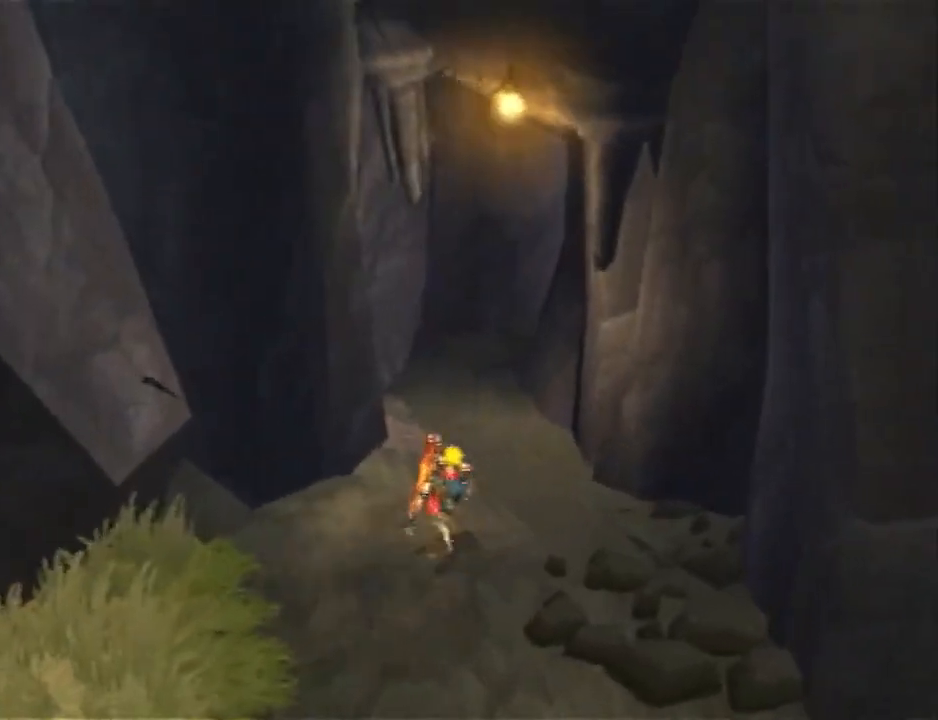
{"buttons": ["CROSS"], "left_stick": "up", "right_stick": "center", "events": [[367, "L1", "down"], [367, "SQUARE", "up"], [433, "CROSS", "down"], [500, "L1", "up"]]}
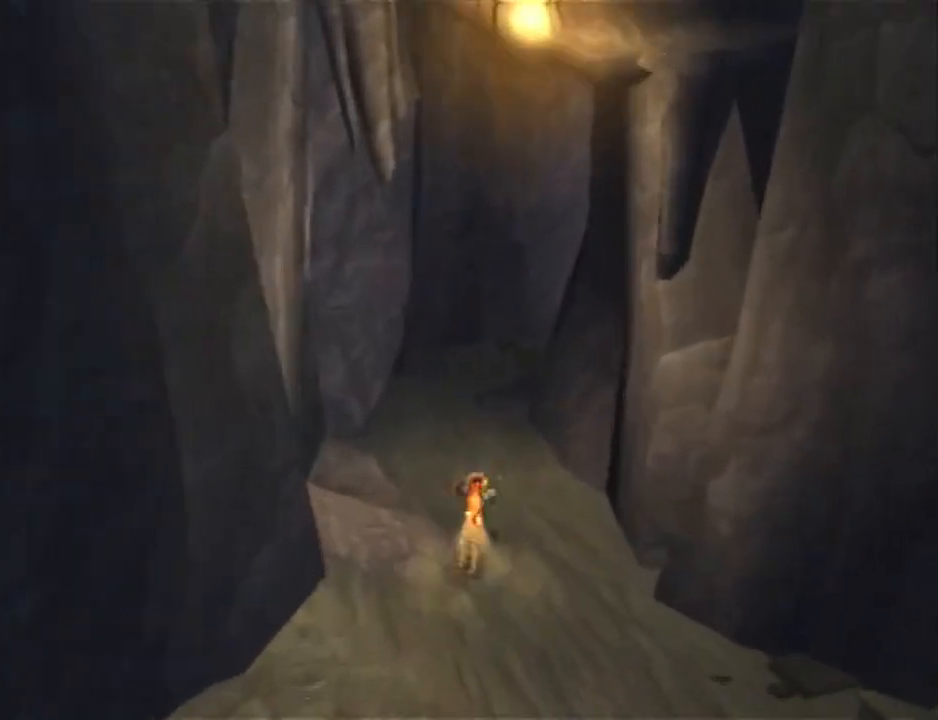
{"buttons": [], "left_stick": "up", "right_stick": "left", "events": [[50, "CROSS", "up"], [117, "CROSS", "down"], [183, "CROSS", "up"], [250, "CROSS", "down"], [367, "CROSS", "up"], [400, "right_stick", "left"]]}
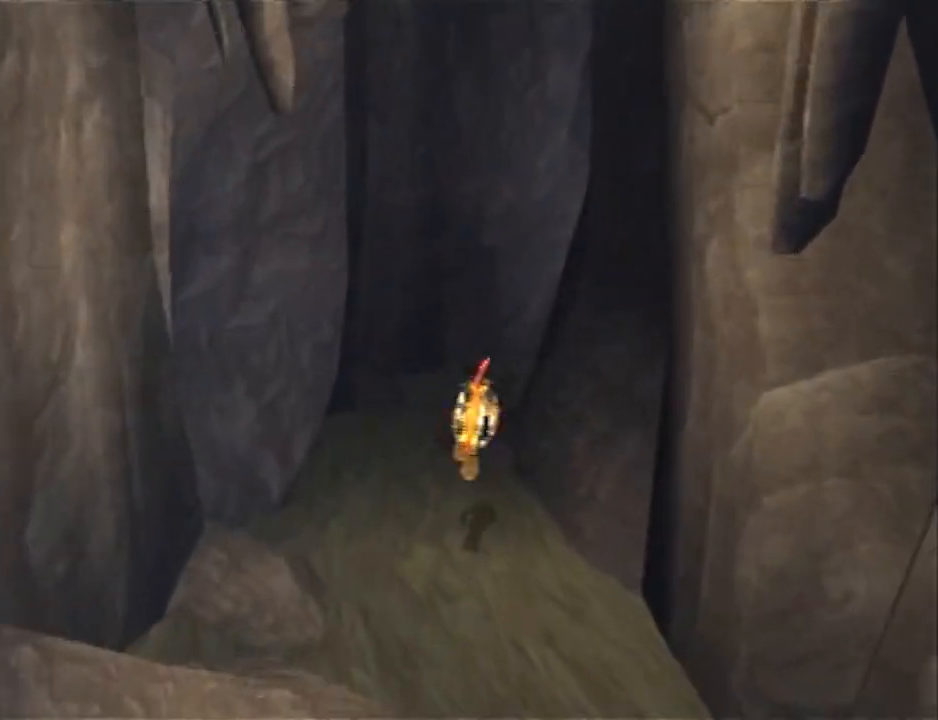
{"buttons": [], "left_stick": "up", "right_stick": "left", "events": []}
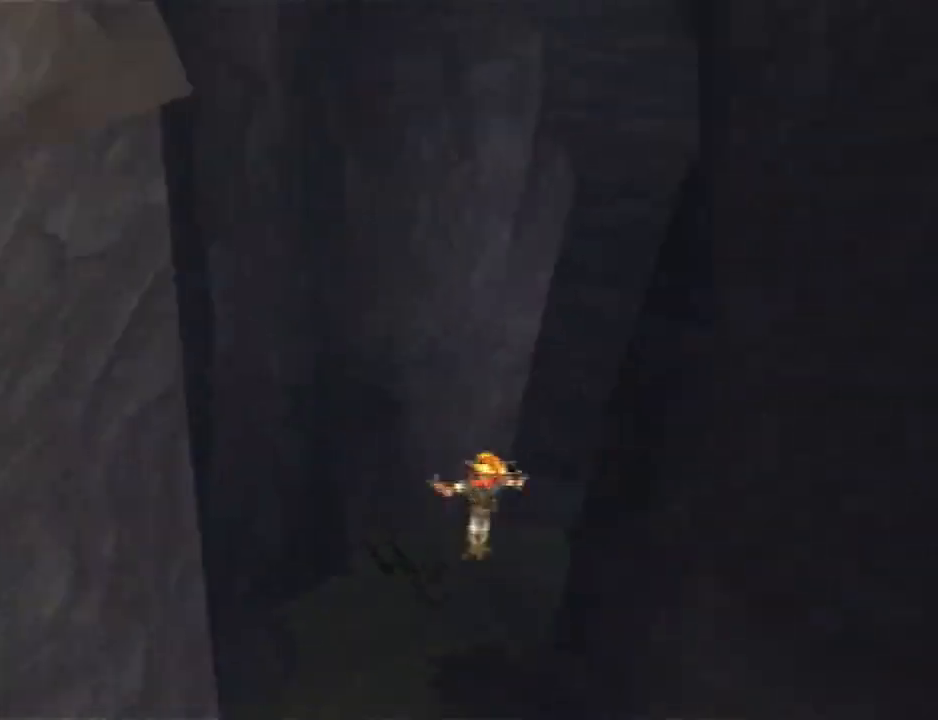
{"buttons": ["SQUARE"], "left_stick": "up-right", "right_stick": "left", "events": [[150, "left_stick", "up-right"], [217, "SQUARE", "down"]]}
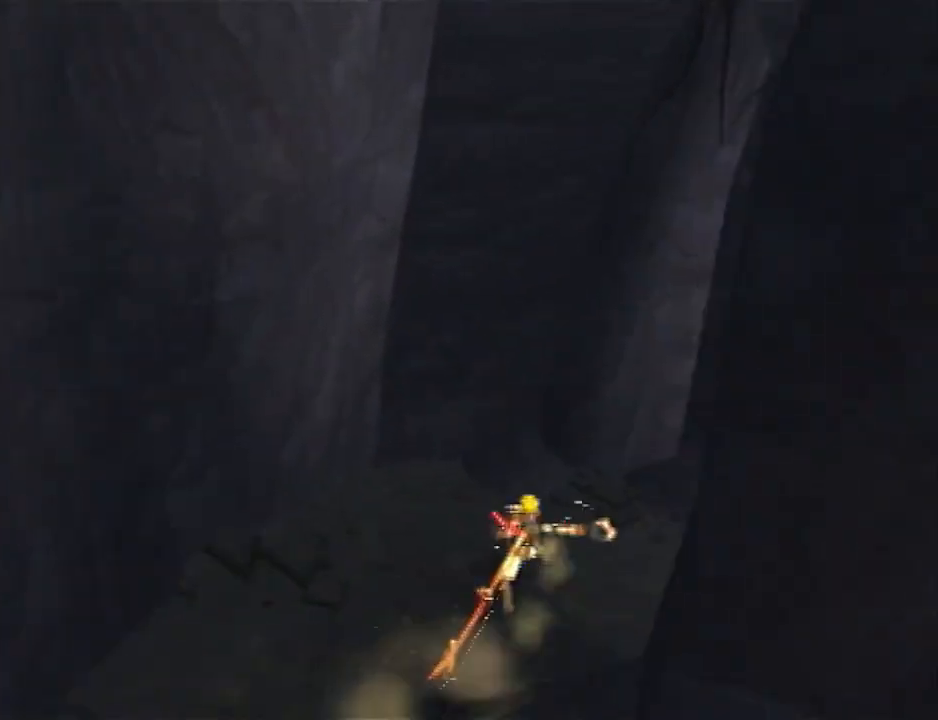
{"buttons": [], "left_stick": "right", "right_stick": "center", "events": [[133, "SQUARE", "up"], [183, "L1", "down"], [317, "L1", "up"], [383, "left_stick", "right"], [467, "right_stick", "center"]]}
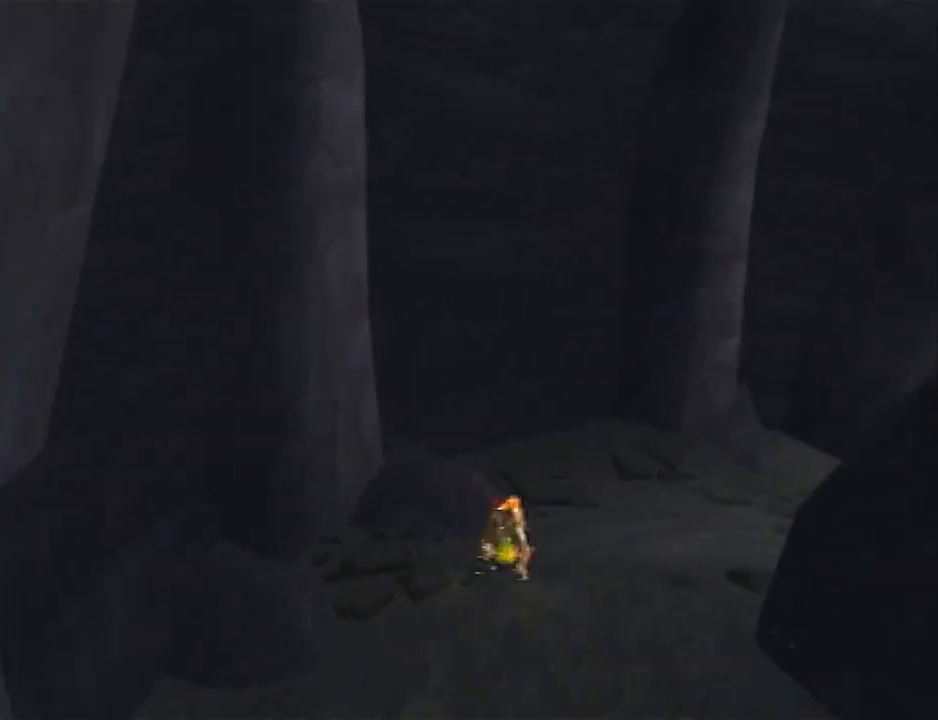
{"buttons": [], "left_stick": "down-right", "right_stick": "center", "events": [[100, "left_stick", "down-right"], [167, "CROSS", "down"], [283, "CROSS", "up"]]}
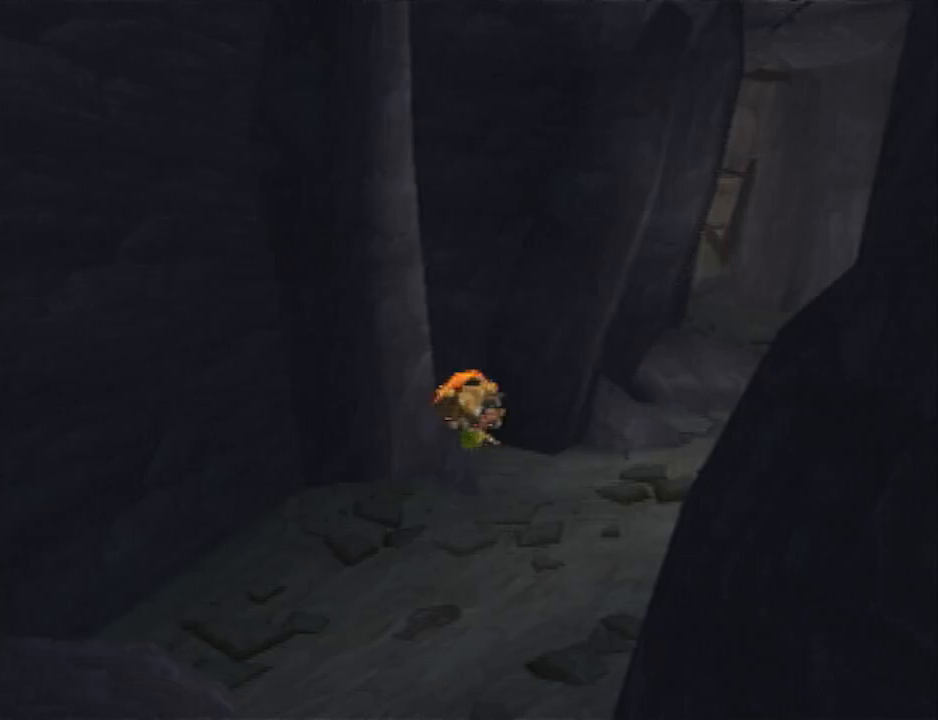
{"buttons": [], "left_stick": "up", "right_stick": "center", "events": [[167, "left_stick", "up-right"], [350, "left_stick", "up"]]}
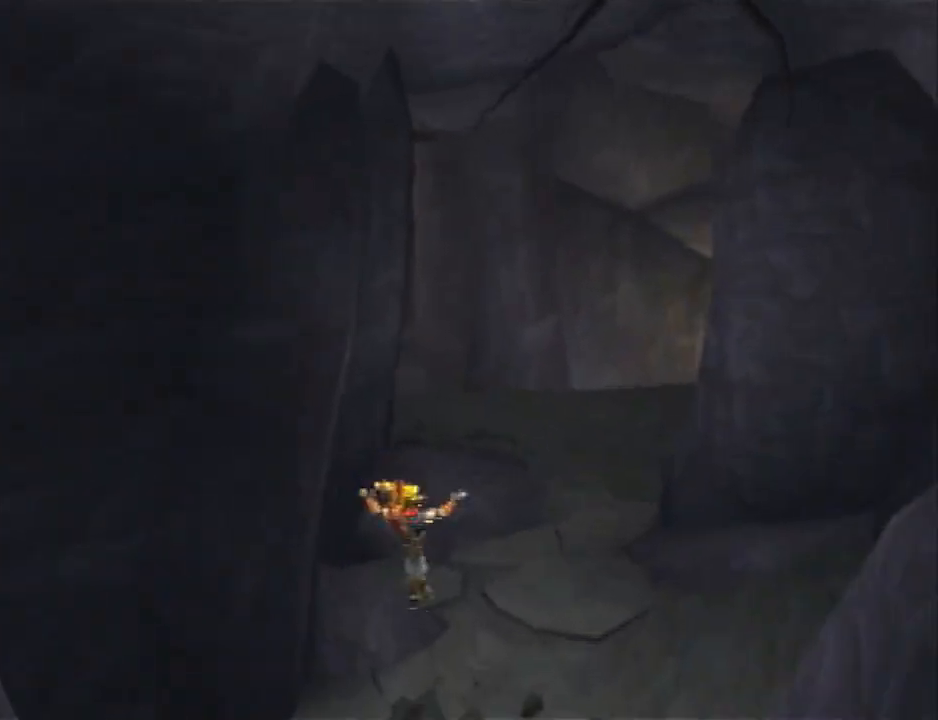
{"buttons": [], "left_stick": "up", "right_stick": "center", "events": [[133, "L1", "down"], [233, "CROSS", "down"], [233, "L1", "up"], [300, "CROSS", "up"], [367, "CROSS", "down"], [450, "CROSS", "up"]]}
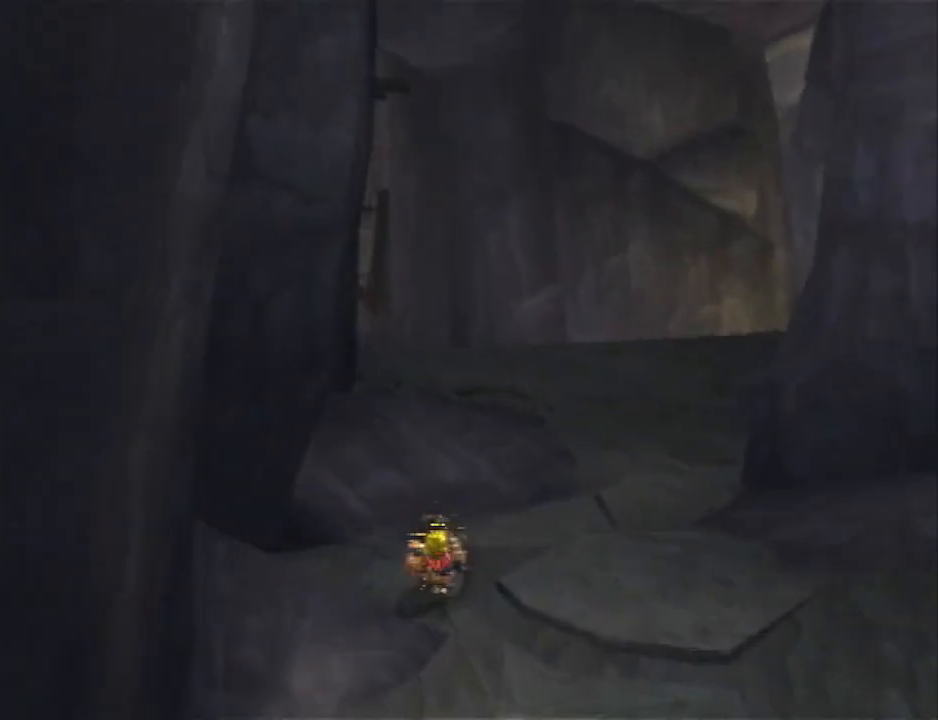
{"buttons": [], "left_stick": "up", "right_stick": "down-right", "events": [[83, "right_stick", "down-right"]]}
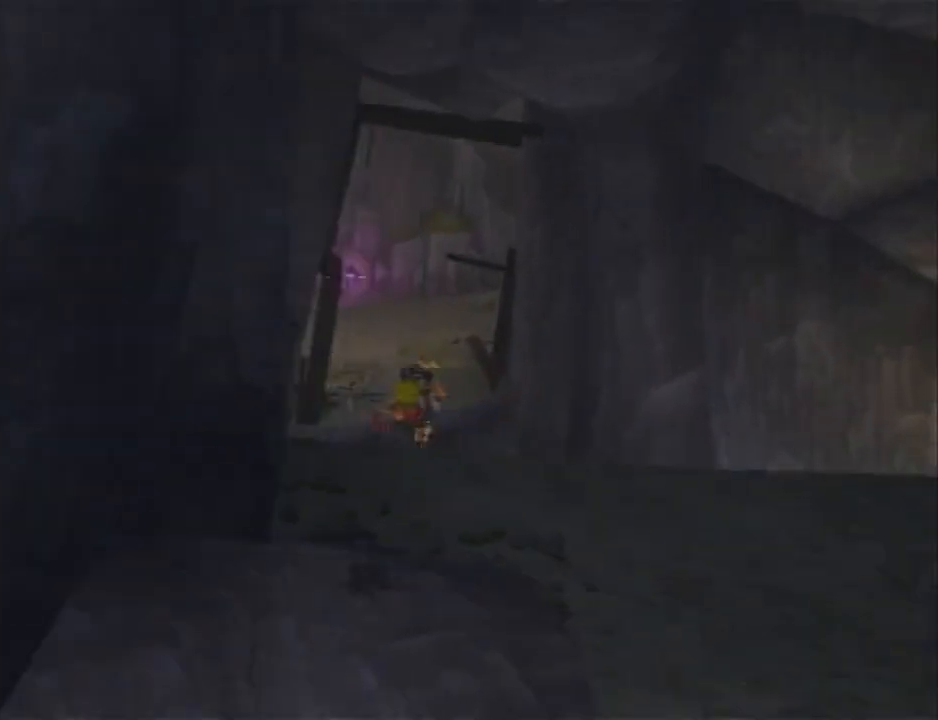
{"buttons": ["SQUARE"], "left_stick": "up", "right_stick": "center", "events": [[17, "right_stick", "right"], [150, "right_stick", "center"], [333, "SQUARE", "down"]]}
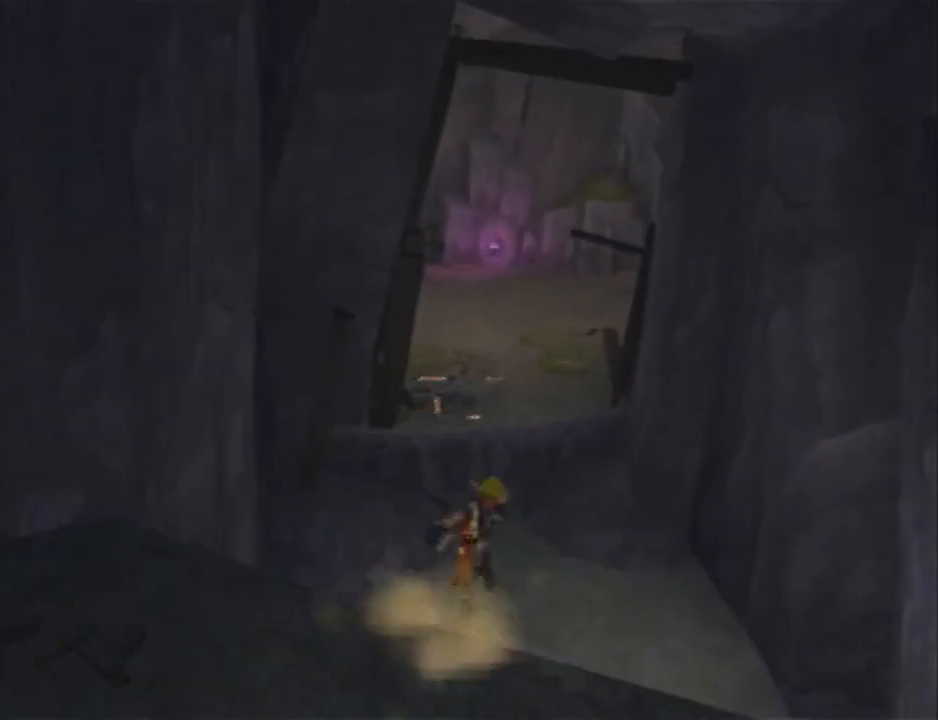
{"buttons": [], "left_stick": "up", "right_stick": "center", "events": [[233, "SQUARE", "up"]]}
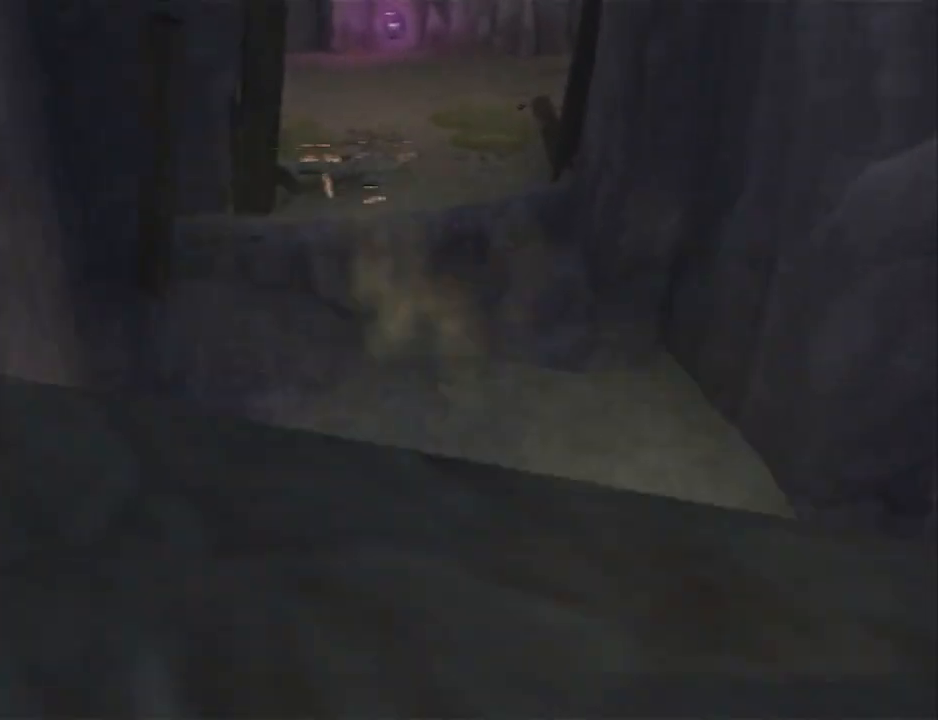
{"buttons": ["CROSS"], "left_stick": "up", "right_stick": "center", "events": [[50, "L1", "down"], [167, "CROSS", "down"], [200, "L1", "up"], [233, "CROSS", "up"], [333, "CROSS", "down"], [400, "CROSS", "up"], [483, "CROSS", "down"]]}